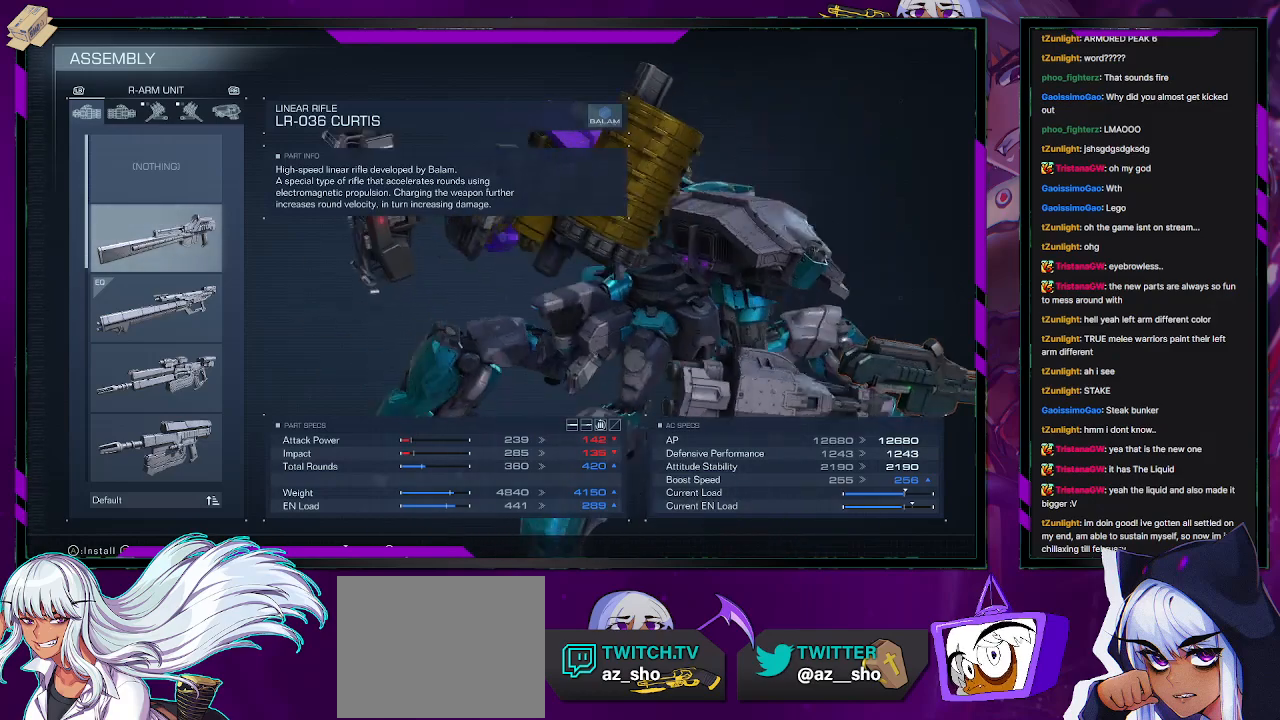
Gameplay with a controller (Xbox layout); each line is a JSON object with the inputs held at the frame after it. "events" lists button and stick changes between this image and that frame as [ms after this image, input, new state], when the widget could be followed in between.
{"buttons": [], "left_stick": "center", "right_stick": "center", "events": [[283, "right_stick", "center"]]}
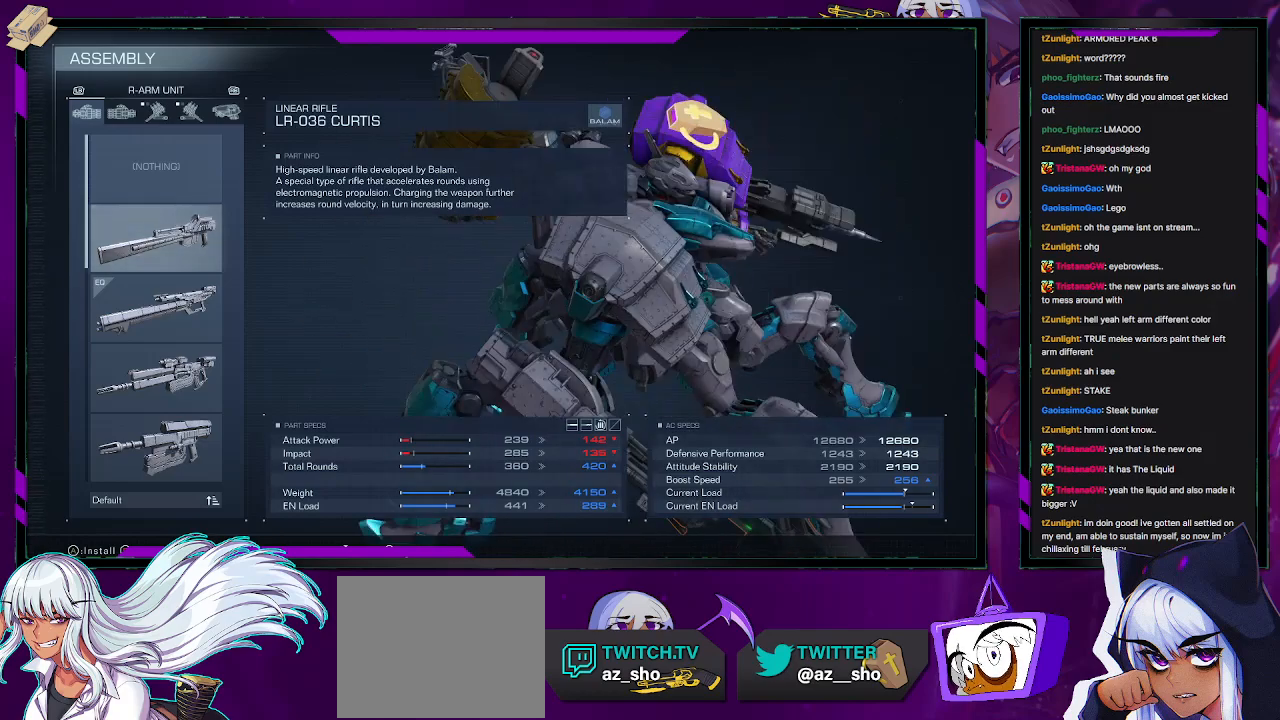
{"buttons": [], "left_stick": "center", "right_stick": "right", "events": [[350, "right_stick", "right"]]}
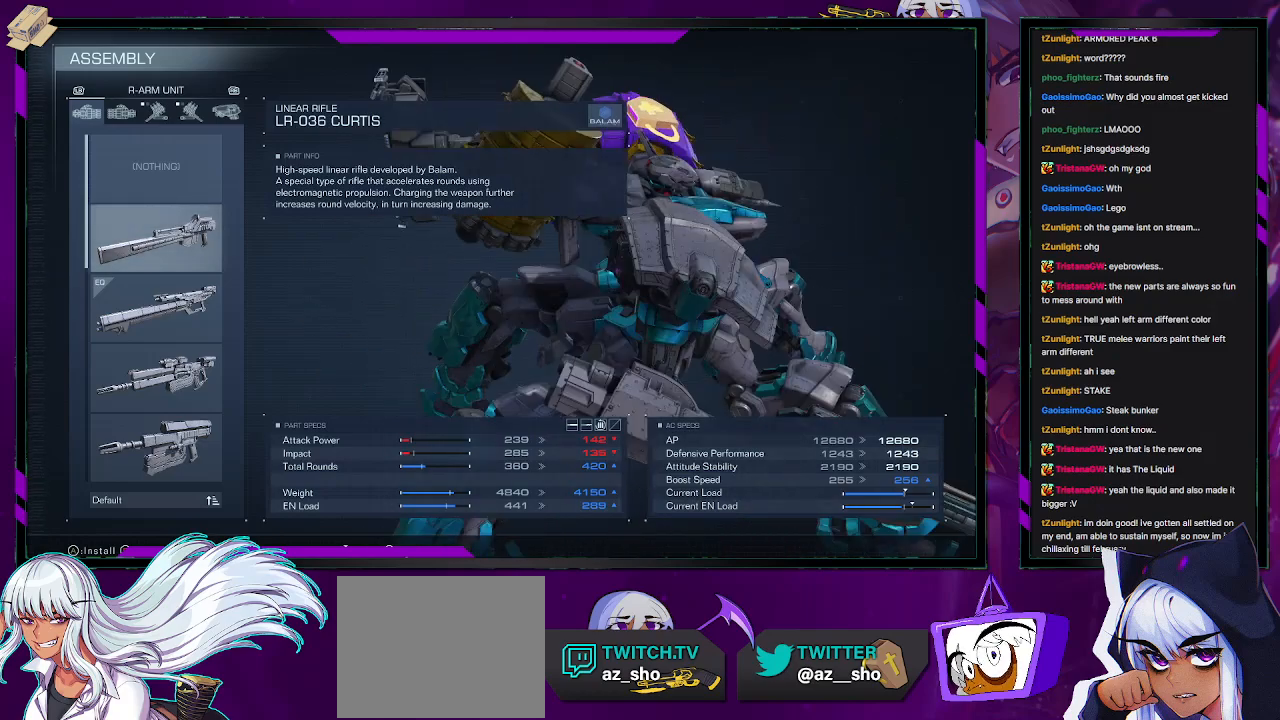
{"buttons": [], "left_stick": "center", "right_stick": "center", "events": [[83, "DPAD_DOWN", "down"], [83, "right_stick", "center"], [150, "DPAD_DOWN", "up"], [233, "DPAD_DOWN", "down"], [300, "DPAD_DOWN", "up"], [383, "DPAD_DOWN", "down"], [450, "DPAD_DOWN", "up"]]}
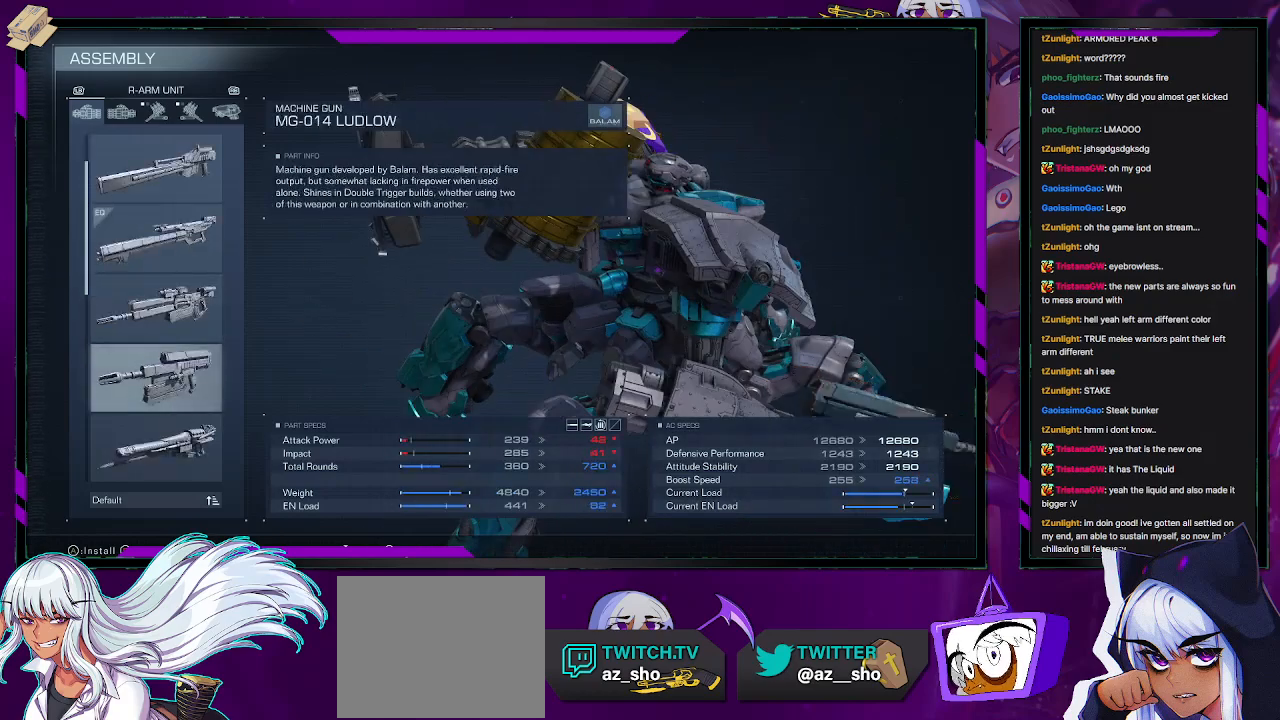
{"buttons": ["DPAD_DOWN"], "left_stick": "center", "right_stick": "center", "events": [[33, "DPAD_DOWN", "down"], [100, "DPAD_DOWN", "up"], [350, "DPAD_DOWN", "down"], [450, "DPAD_DOWN", "up"], [500, "DPAD_DOWN", "down"]]}
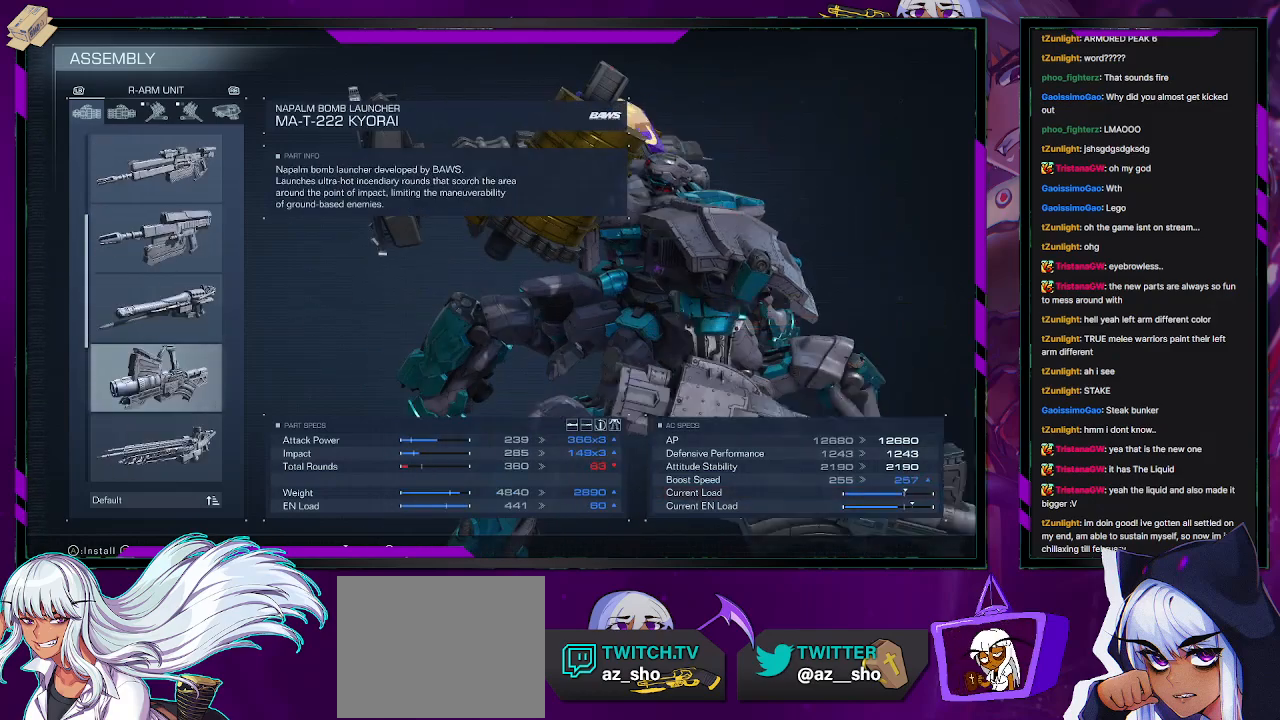
{"buttons": ["DPAD_DOWN"], "left_stick": "center", "right_stick": "center", "events": [[83, "DPAD_DOWN", "up"], [433, "DPAD_DOWN", "down"]]}
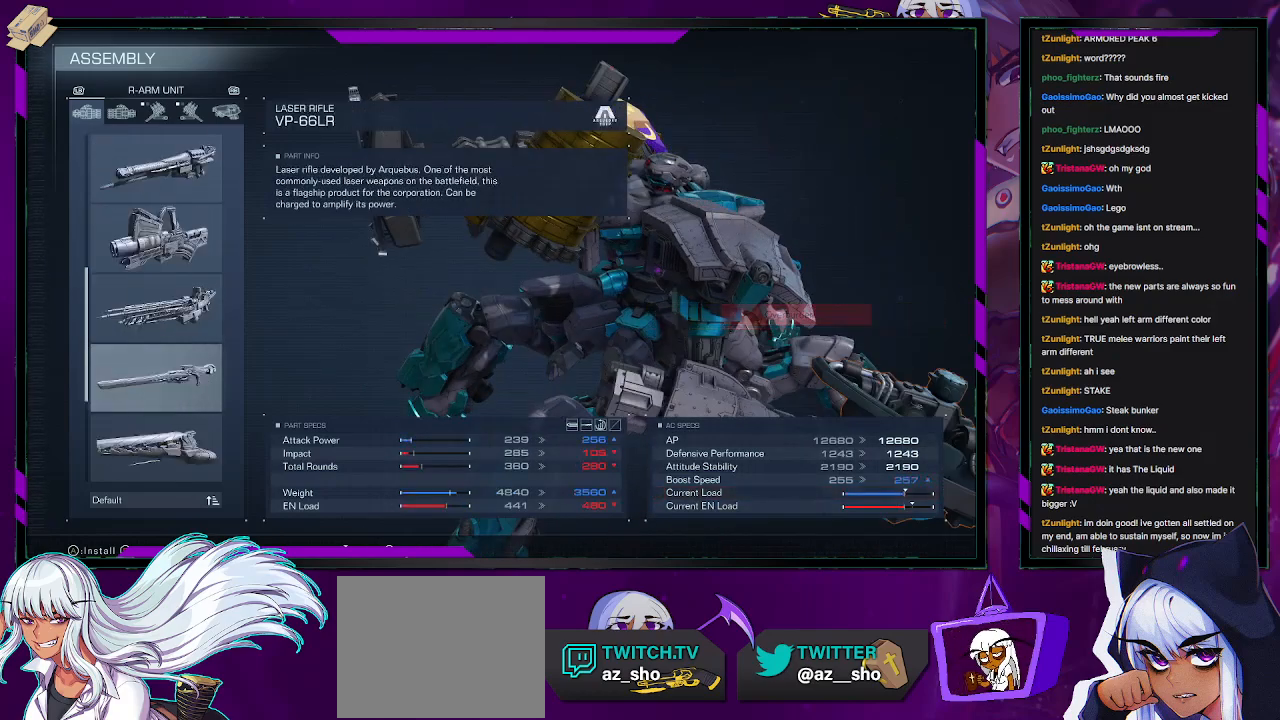
{"buttons": [], "left_stick": "center", "right_stick": "center", "events": [[17, "DPAD_DOWN", "up"], [67, "DPAD_DOWN", "down"], [167, "DPAD_DOWN", "up"], [233, "DPAD_DOWN", "down"], [300, "DPAD_DOWN", "up"]]}
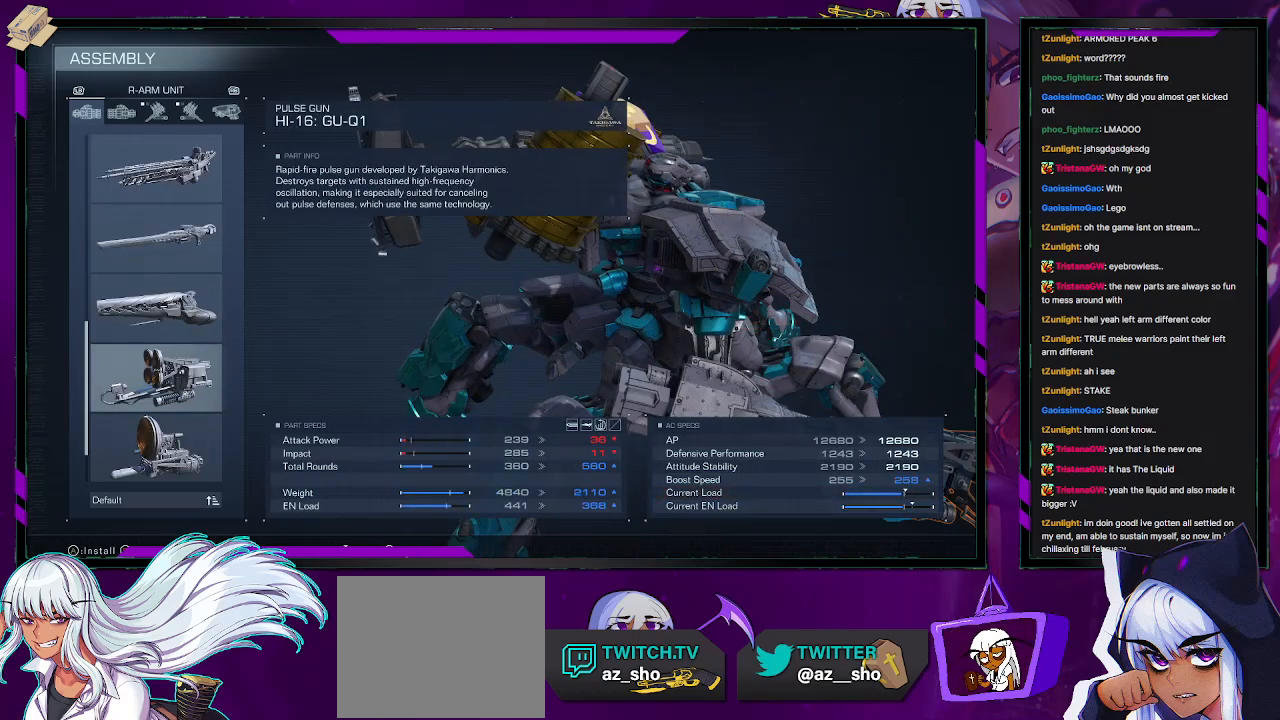
{"buttons": ["DPAD_RIGHT"], "left_stick": "center", "right_stick": "center", "events": [[200, "DPAD_RIGHT", "down"], [300, "DPAD_RIGHT", "up"], [500, "DPAD_RIGHT", "down"]]}
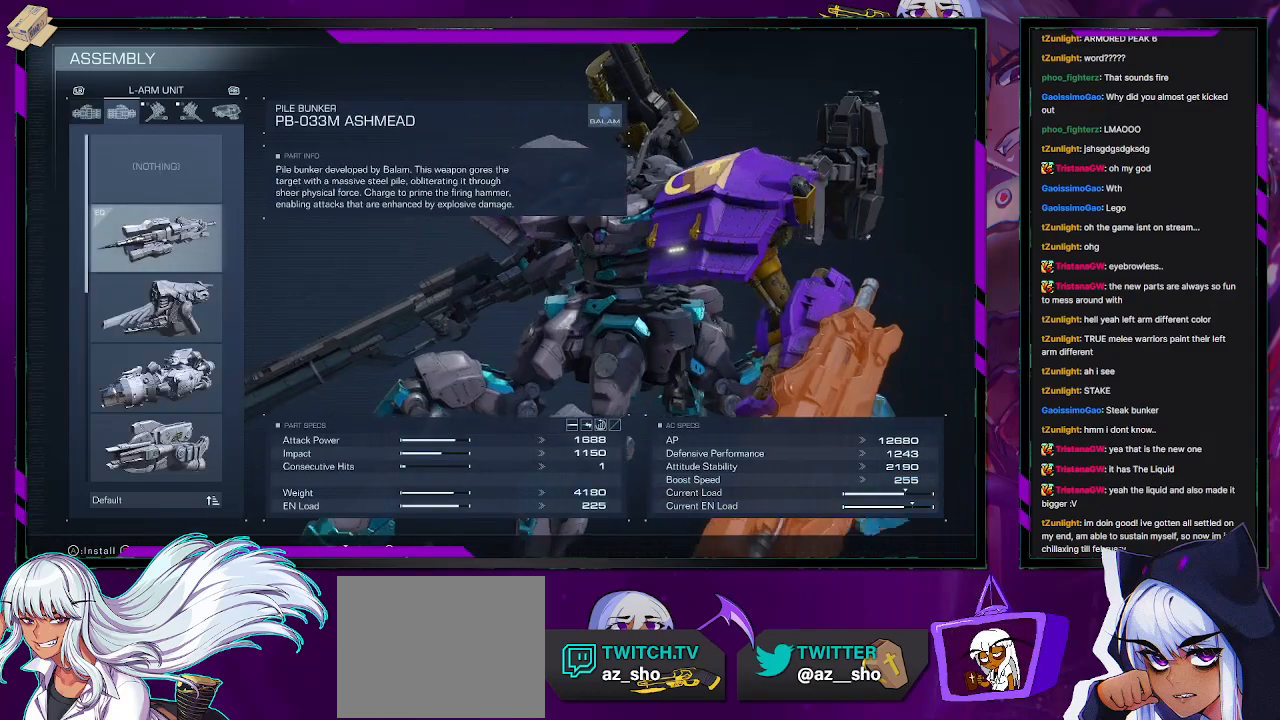
{"buttons": [], "left_stick": "center", "right_stick": "center", "events": [[83, "DPAD_RIGHT", "up"]]}
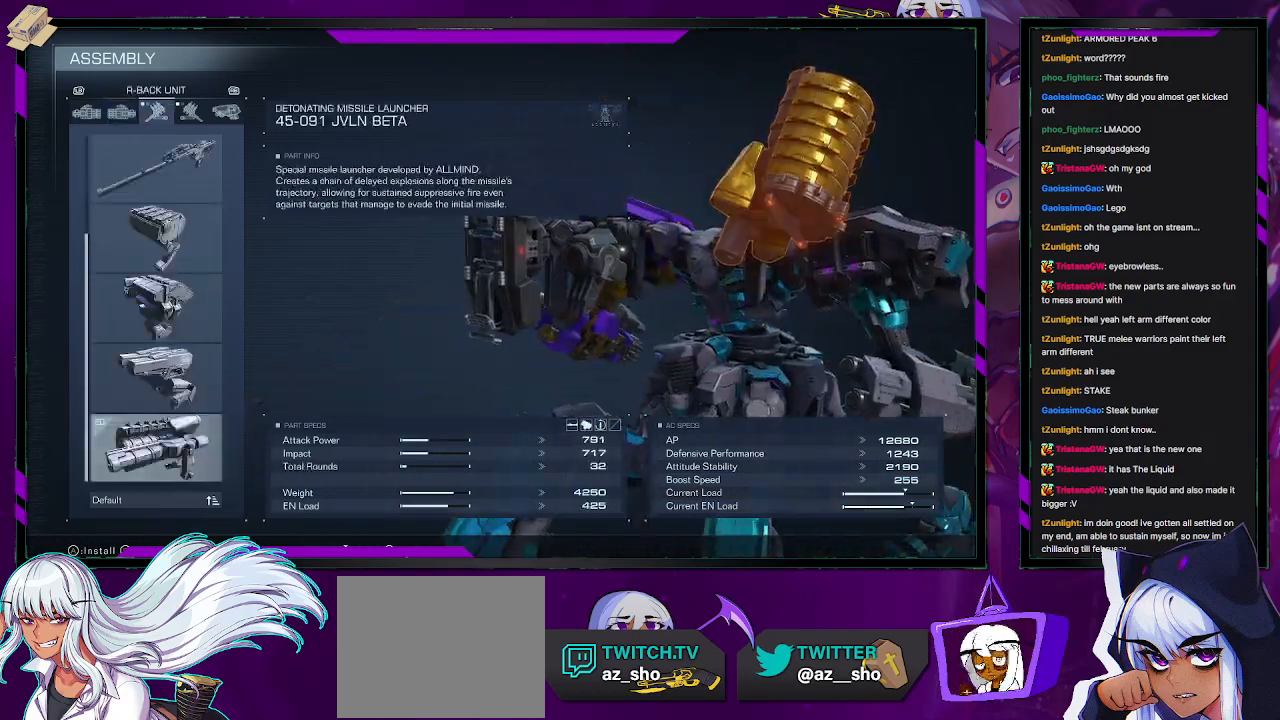
{"buttons": [], "left_stick": "center", "right_stick": "center", "events": [[67, "DPAD_RIGHT", "down"], [167, "DPAD_RIGHT", "up"]]}
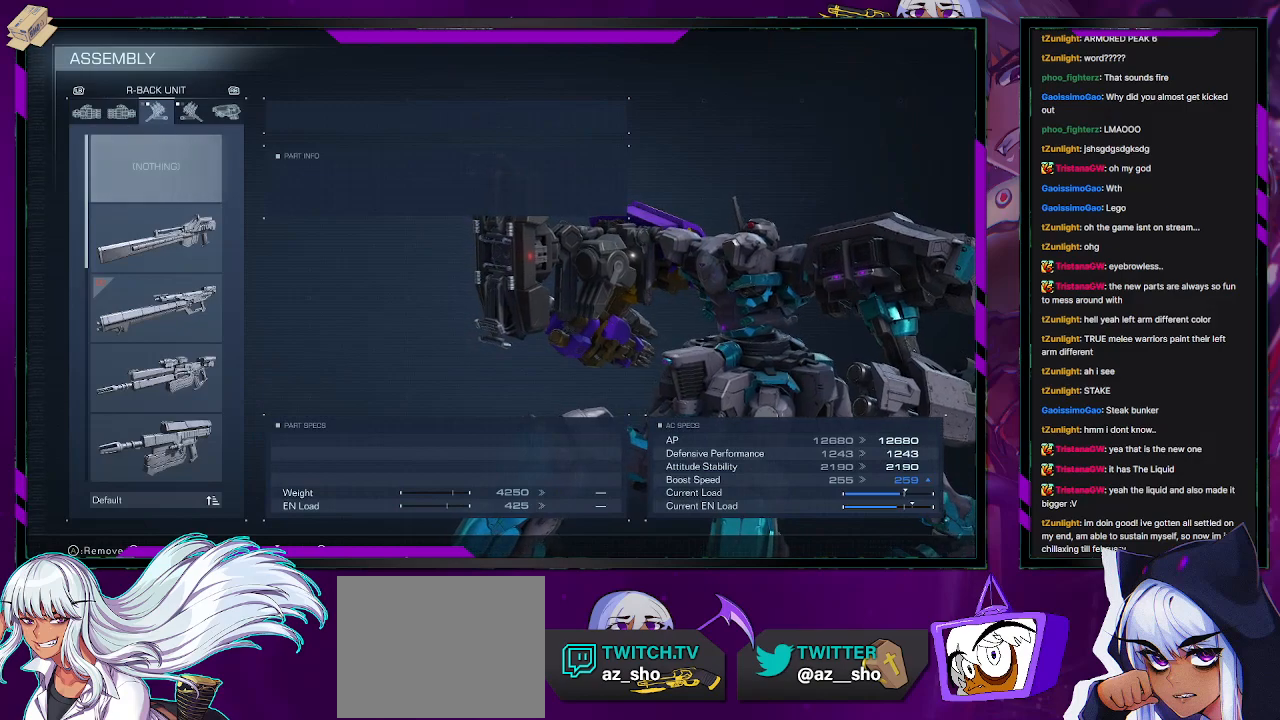
{"buttons": [], "left_stick": "center", "right_stick": "center", "events": [[67, "DPAD_LEFT", "down"], [167, "DPAD_LEFT", "up"]]}
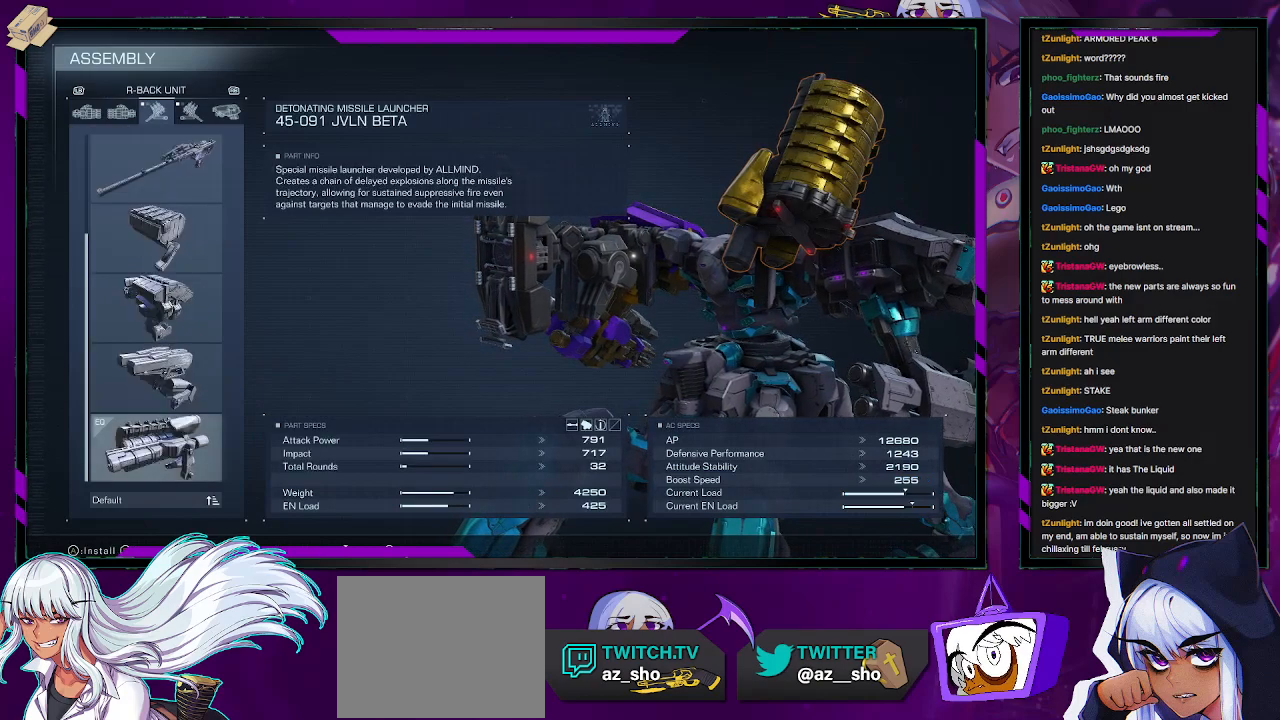
{"buttons": [], "left_stick": "center", "right_stick": "center", "events": [[283, "DPAD_RIGHT", "down"], [383, "DPAD_RIGHT", "up"]]}
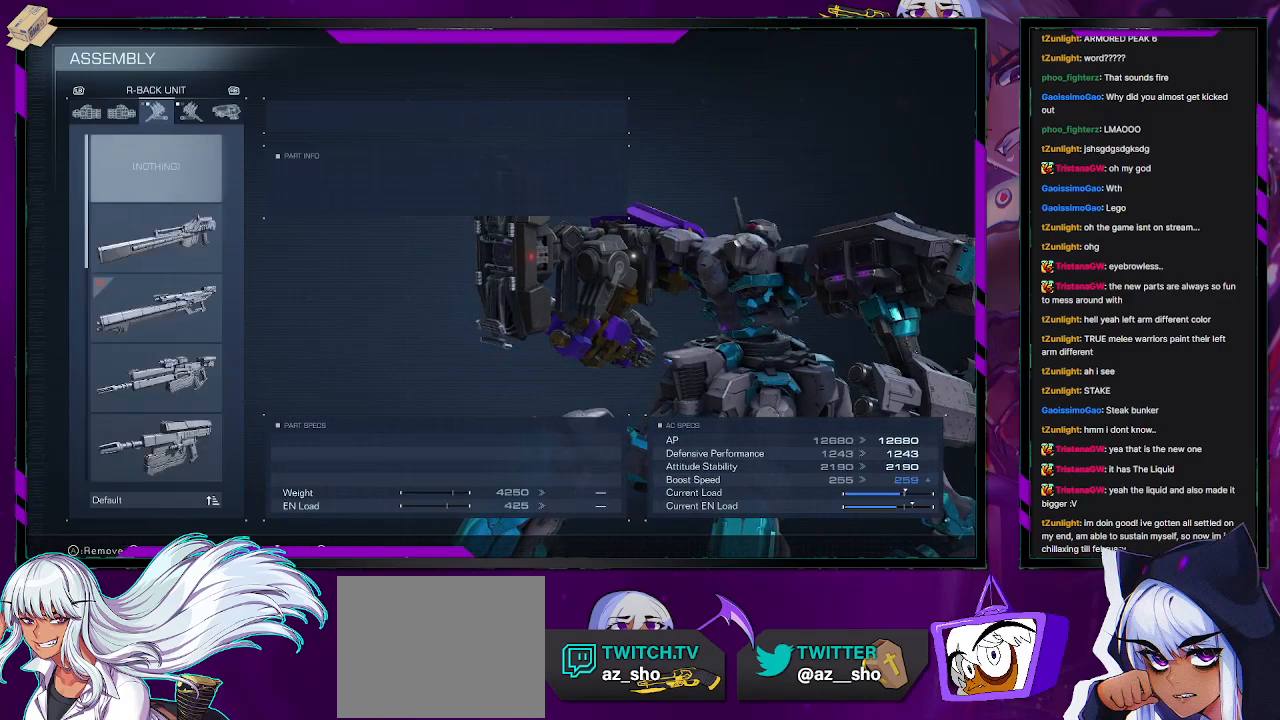
{"buttons": [], "left_stick": "center", "right_stick": "center", "events": []}
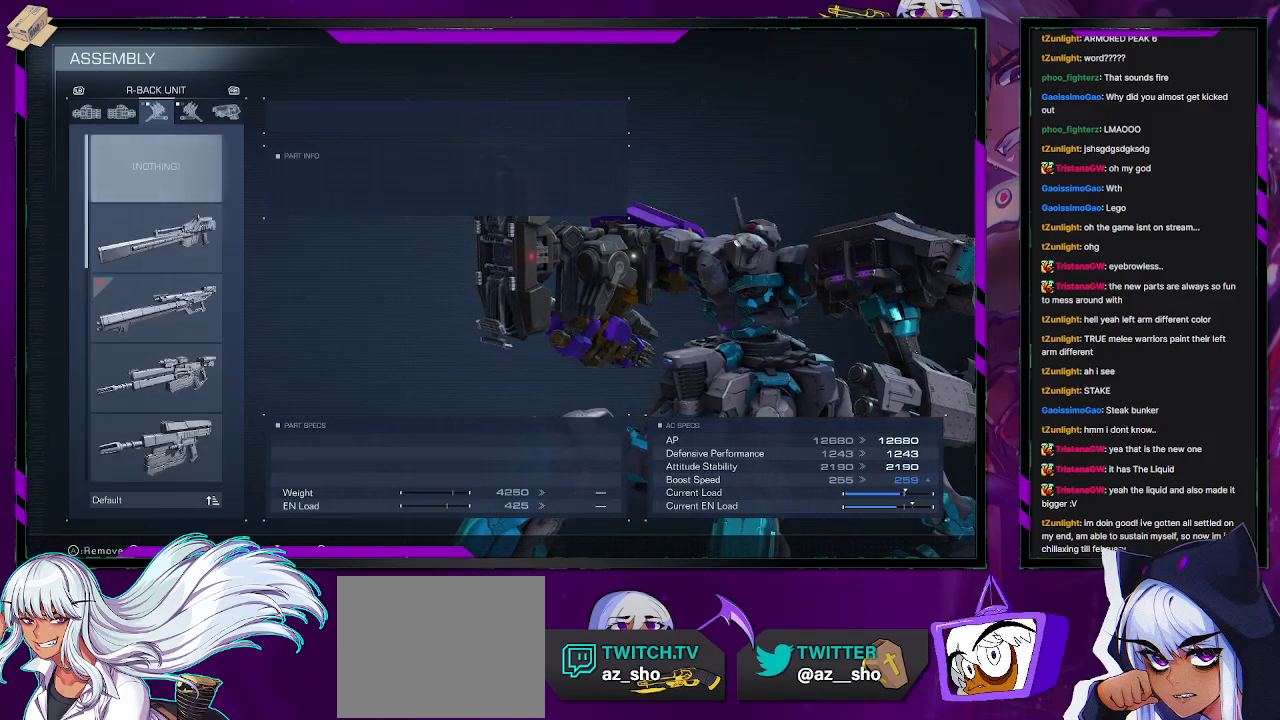
{"buttons": [], "left_stick": "center", "right_stick": "center", "events": [[217, "DPAD_LEFT", "down"], [300, "DPAD_LEFT", "up"]]}
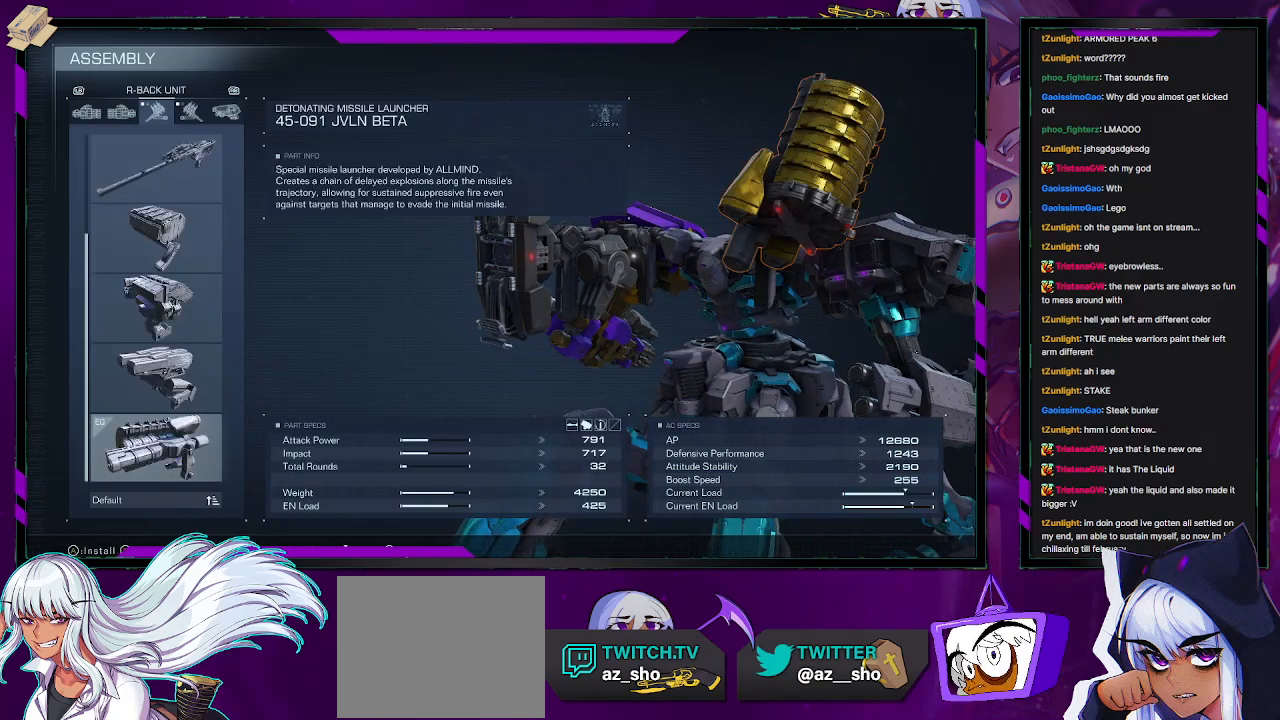
{"buttons": [], "left_stick": "center", "right_stick": "right", "events": [[350, "right_stick", "right"]]}
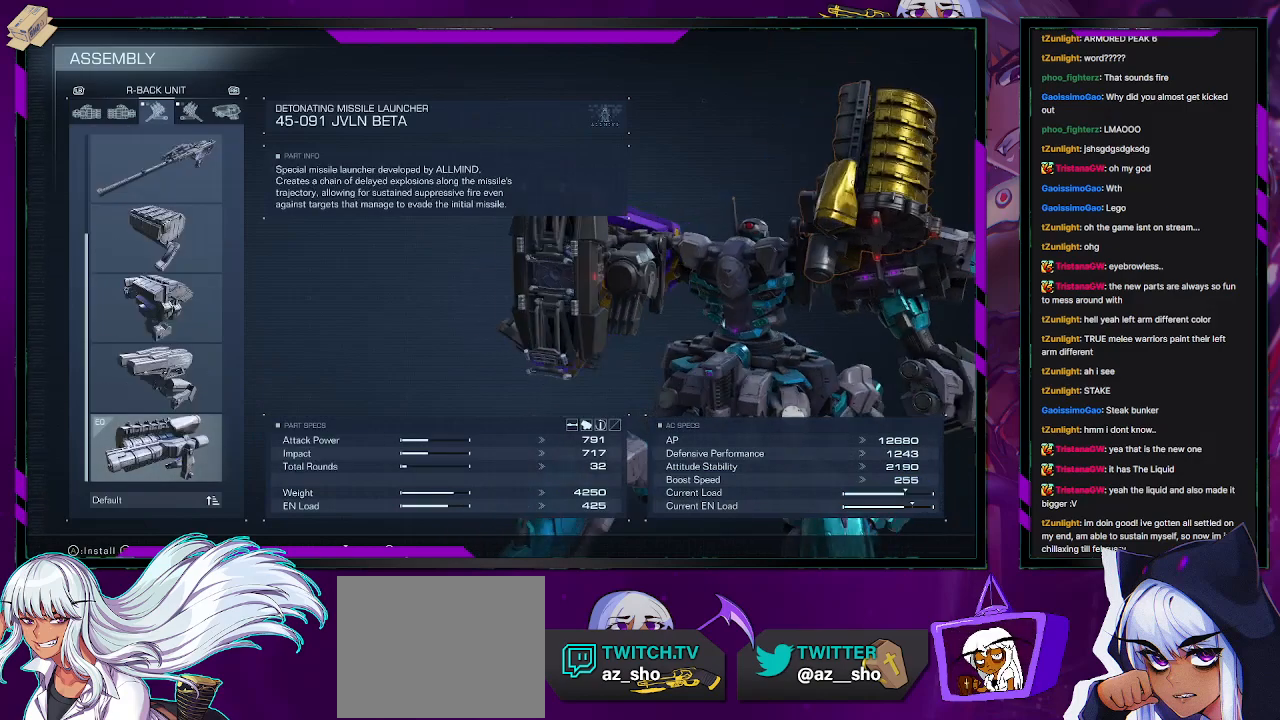
{"buttons": [], "left_stick": "center", "right_stick": "center", "events": [[117, "right_stick", "center"]]}
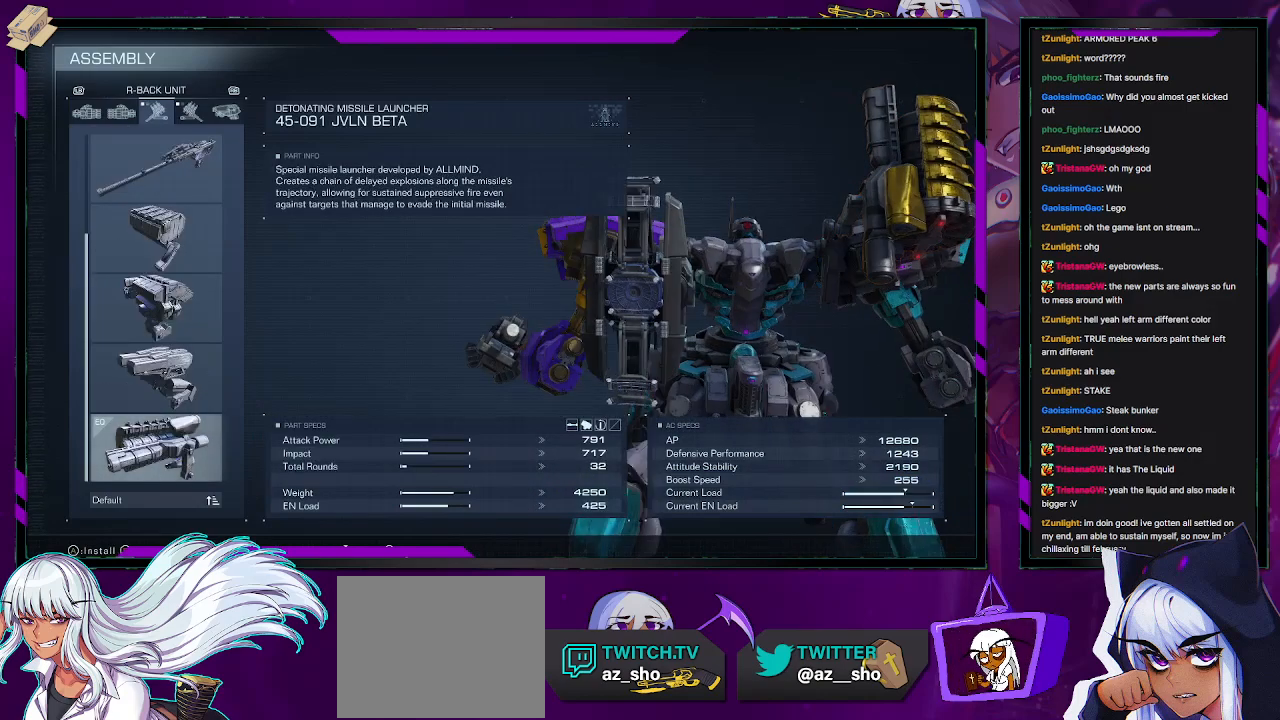
{"buttons": [], "left_stick": "center", "right_stick": "center", "events": []}
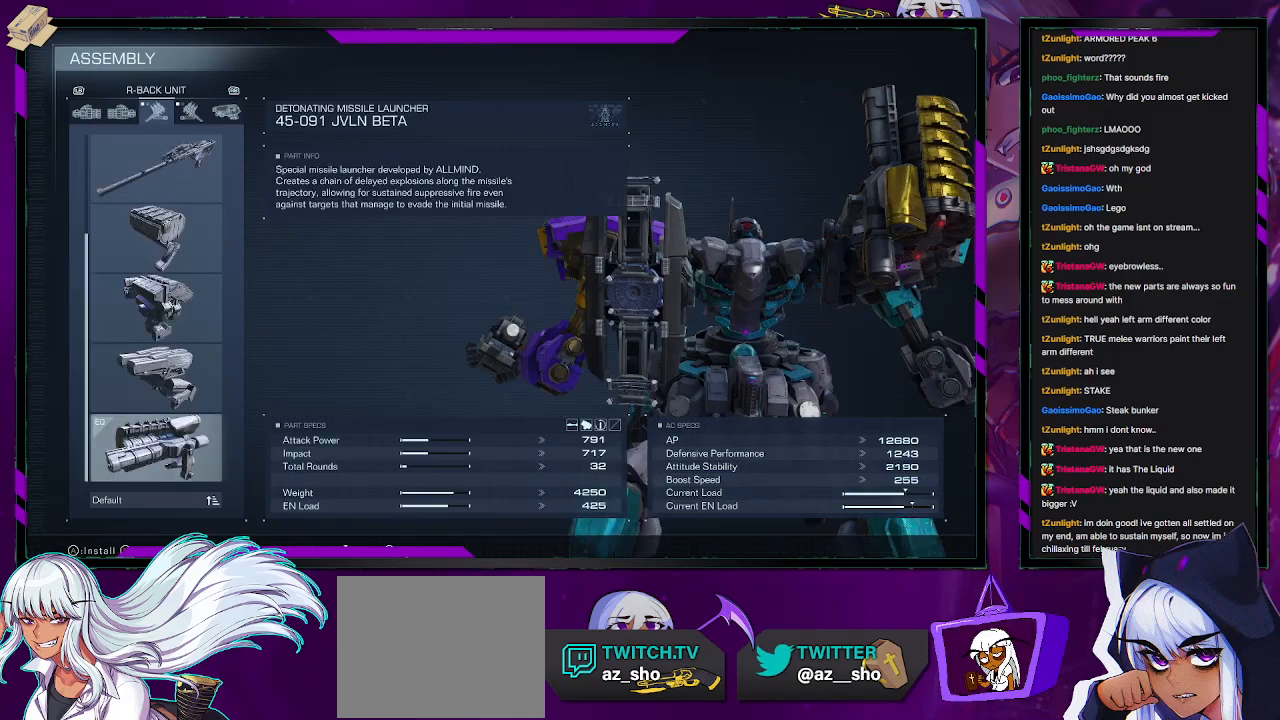
{"buttons": ["DPAD_UP"], "left_stick": "center", "right_stick": "center", "events": [[133, "DPAD_DOWN", "down"], [217, "DPAD_DOWN", "up"], [467, "DPAD_UP", "down"]]}
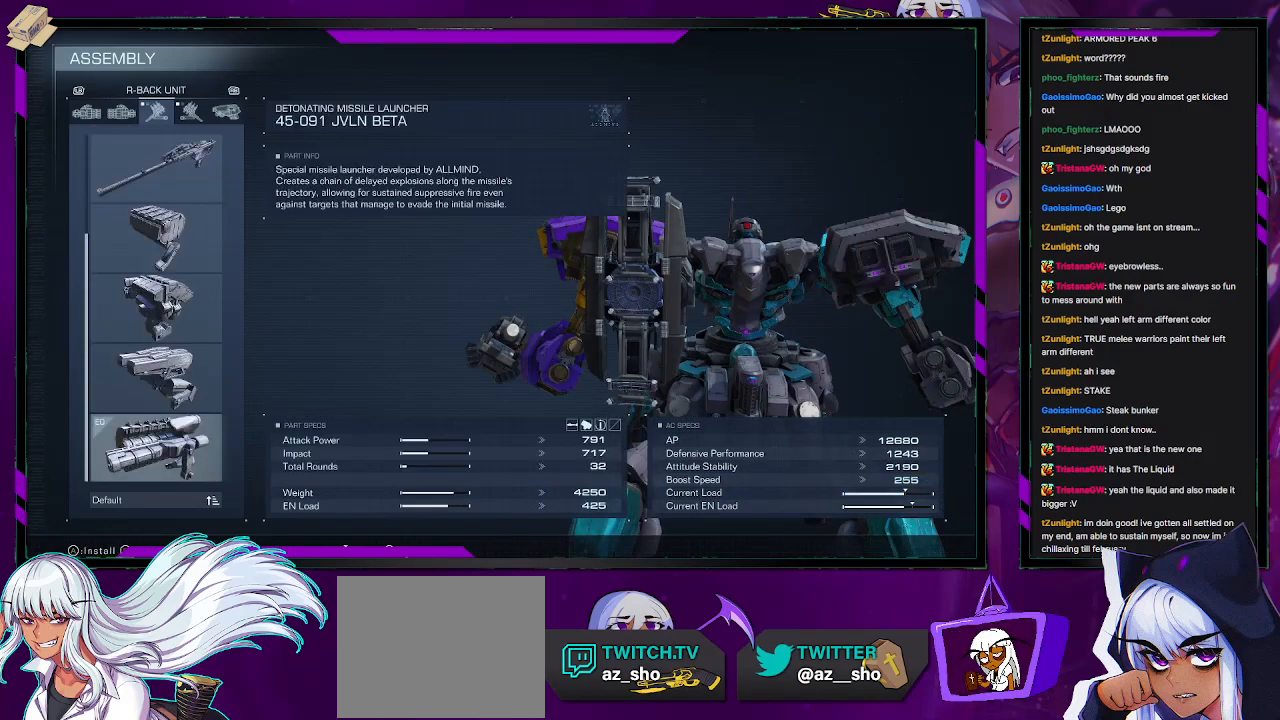
{"buttons": [], "left_stick": "center", "right_stick": "center", "events": [[50, "DPAD_UP", "up"], [400, "DPAD_UP", "down"], [500, "DPAD_UP", "up"]]}
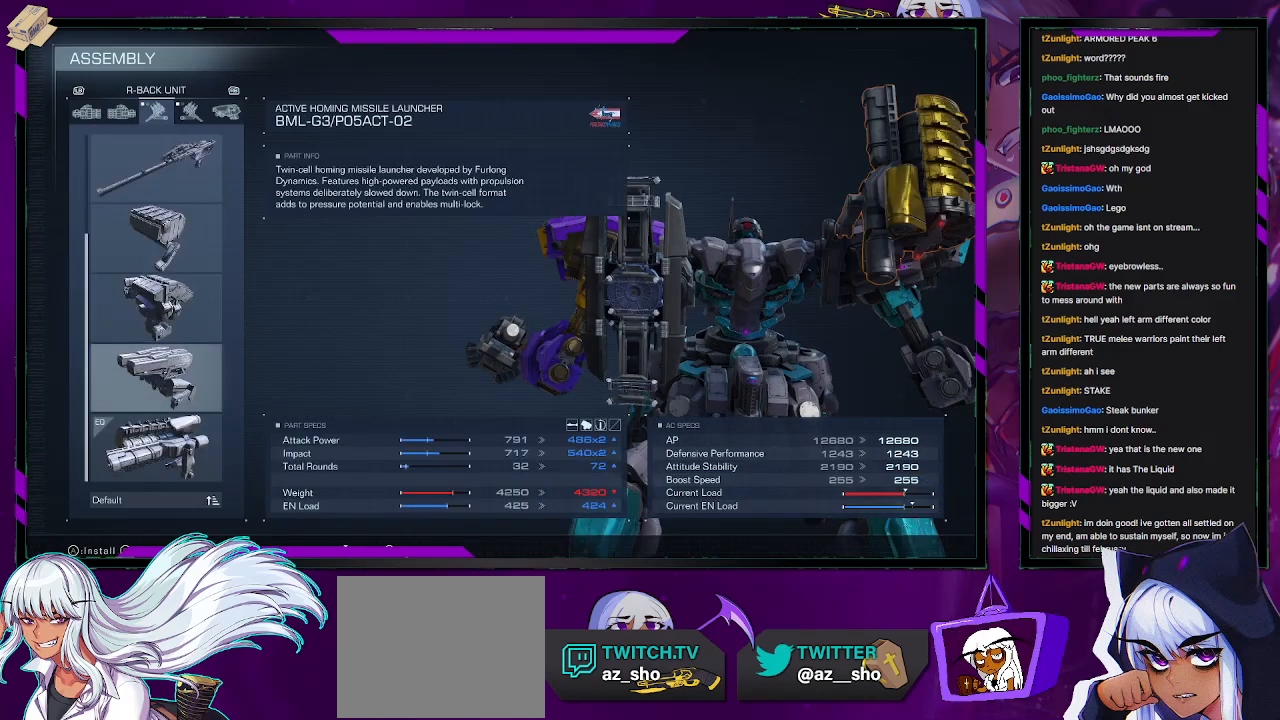
{"buttons": [], "left_stick": "center", "right_stick": "left", "events": [[133, "DPAD_DOWN", "down"], [217, "DPAD_DOWN", "up"], [367, "right_stick", "left"]]}
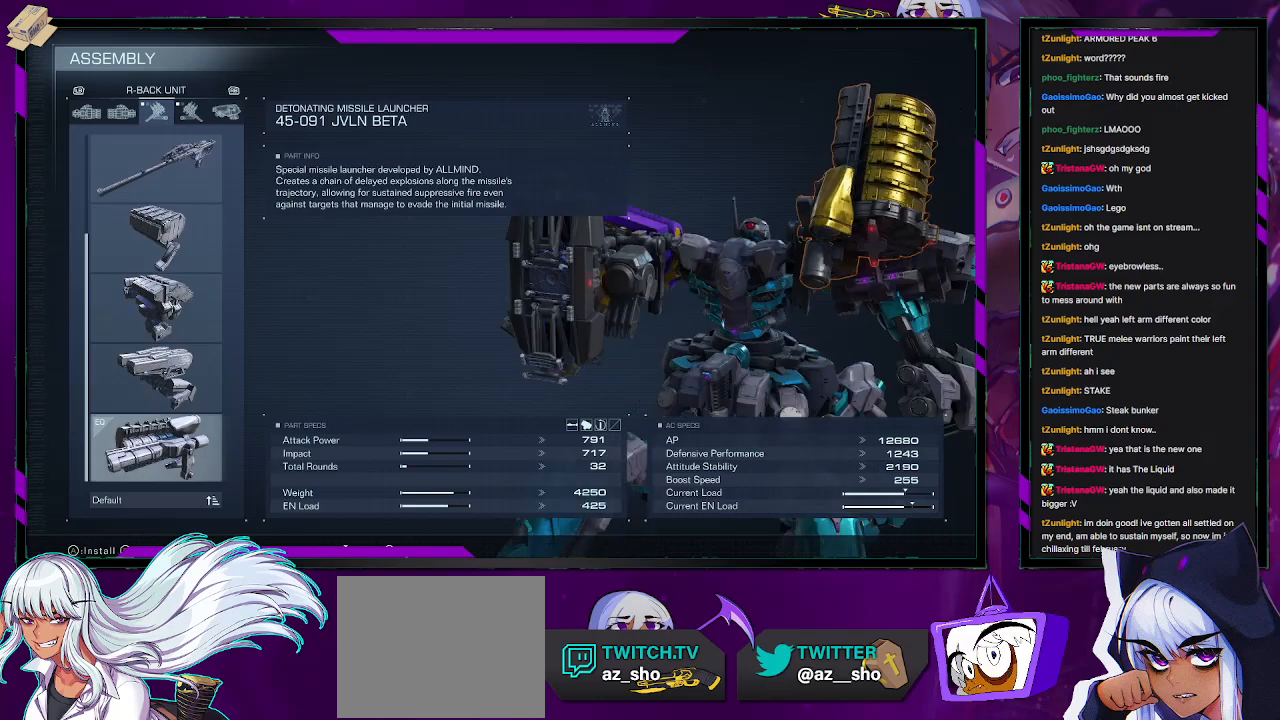
{"buttons": [], "left_stick": "center", "right_stick": "center", "events": [[250, "right_stick", "center"]]}
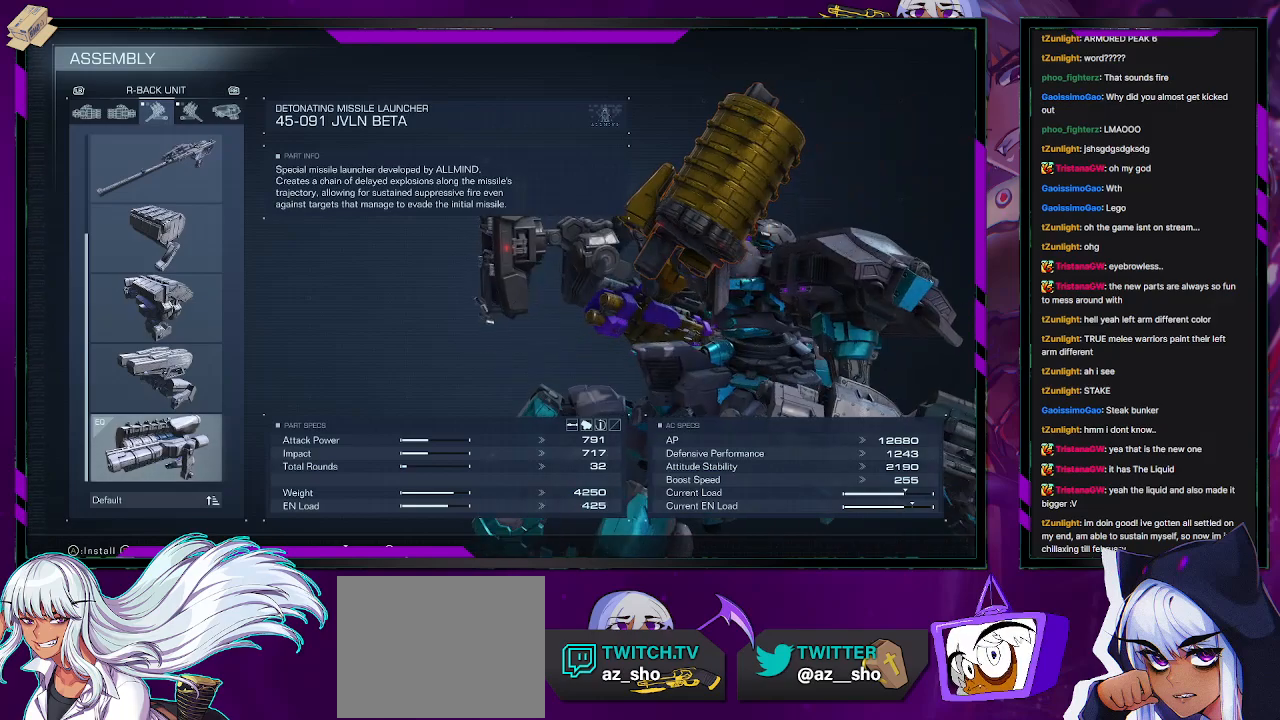
{"buttons": [], "left_stick": "center", "right_stick": "center", "events": [[117, "right_stick", "left"], [417, "right_stick", "center"]]}
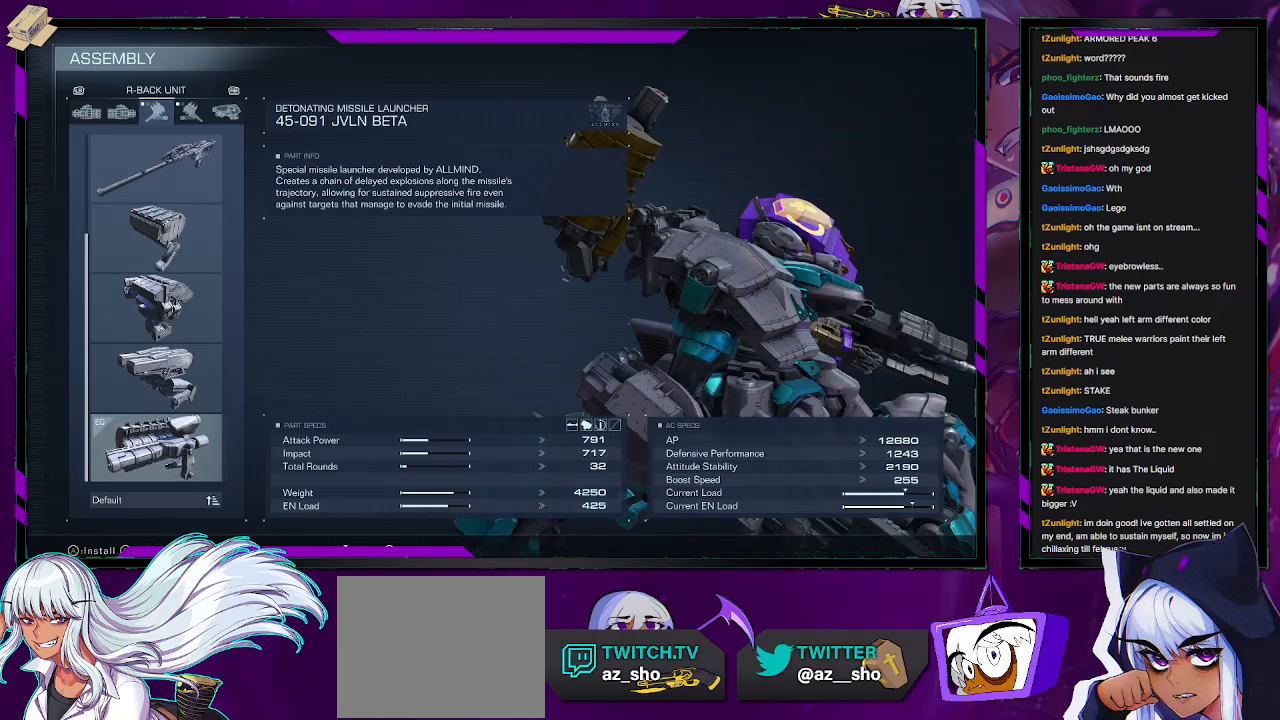
{"buttons": [], "left_stick": "center", "right_stick": "center", "events": [[217, "DPAD_UP", "down"], [250, "DPAD_UP", "up"]]}
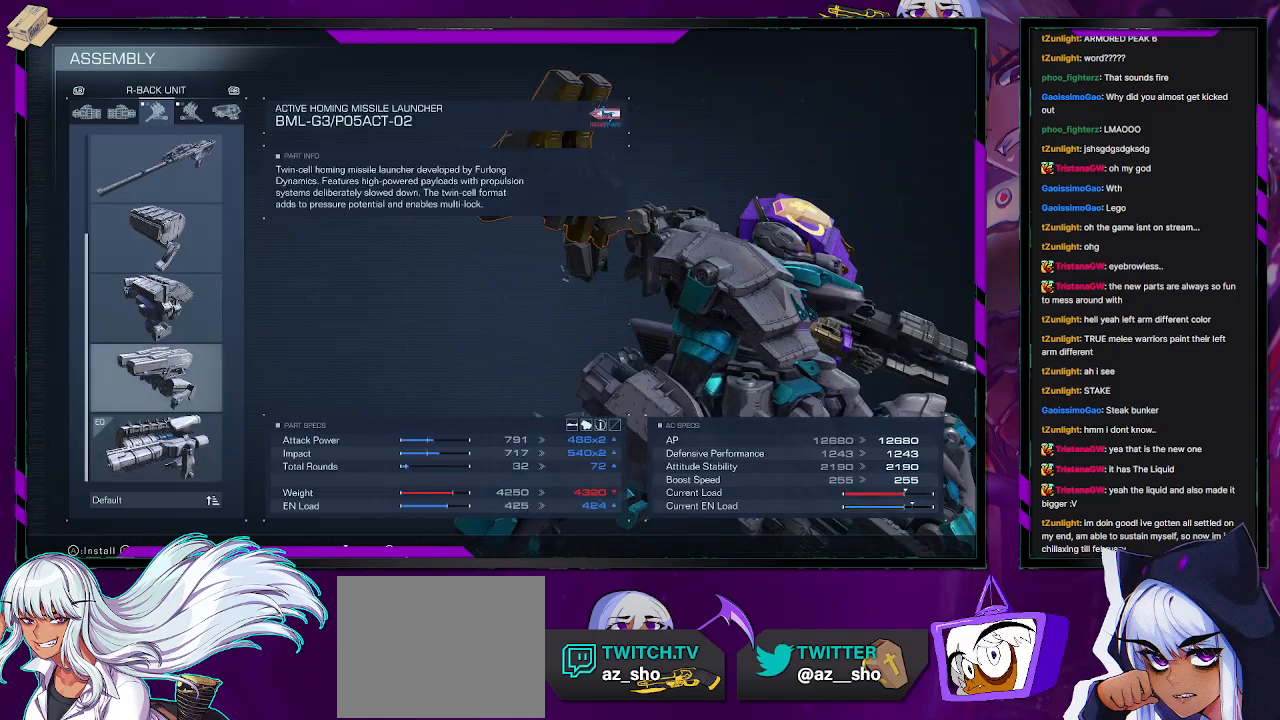
{"buttons": [], "left_stick": "center", "right_stick": "right", "events": [[117, "DPAD_UP", "down"], [200, "DPAD_UP", "up"], [333, "right_stick", "right"]]}
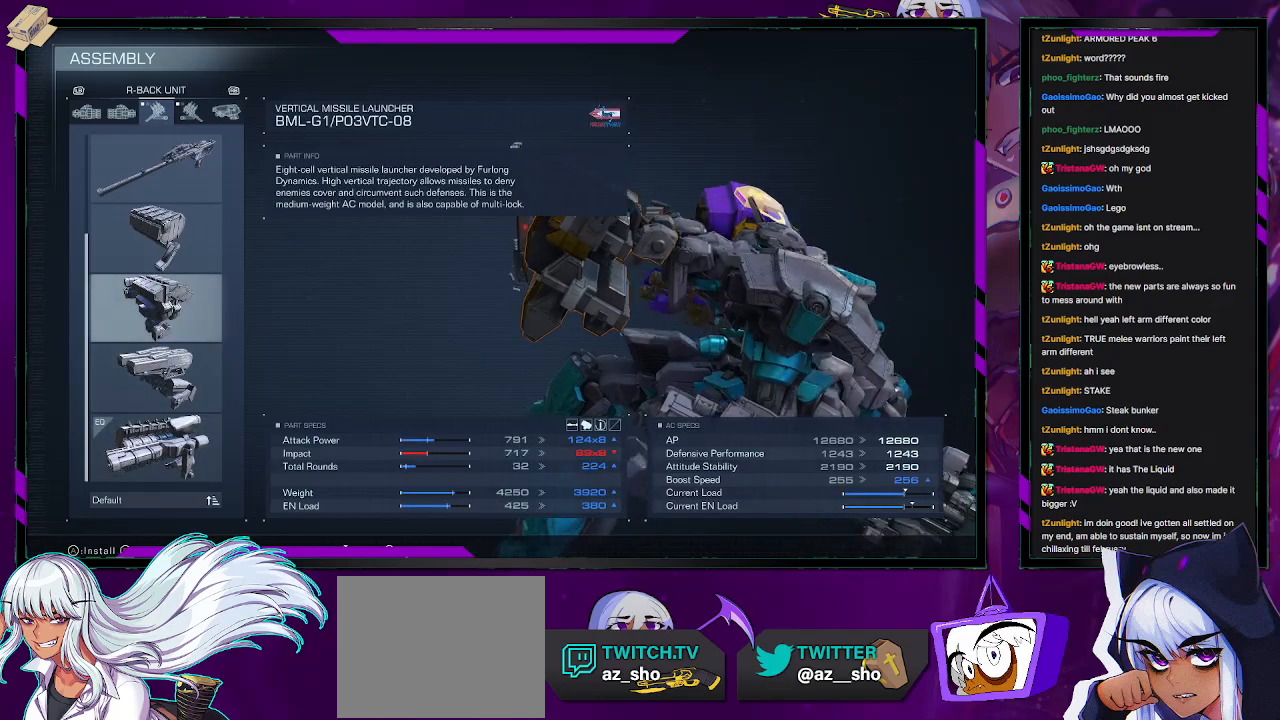
{"buttons": [], "left_stick": "center", "right_stick": "right", "events": [[17, "right_stick", "center"], [167, "right_stick", "right"], [200, "DPAD_UP", "down"], [283, "DPAD_UP", "up"]]}
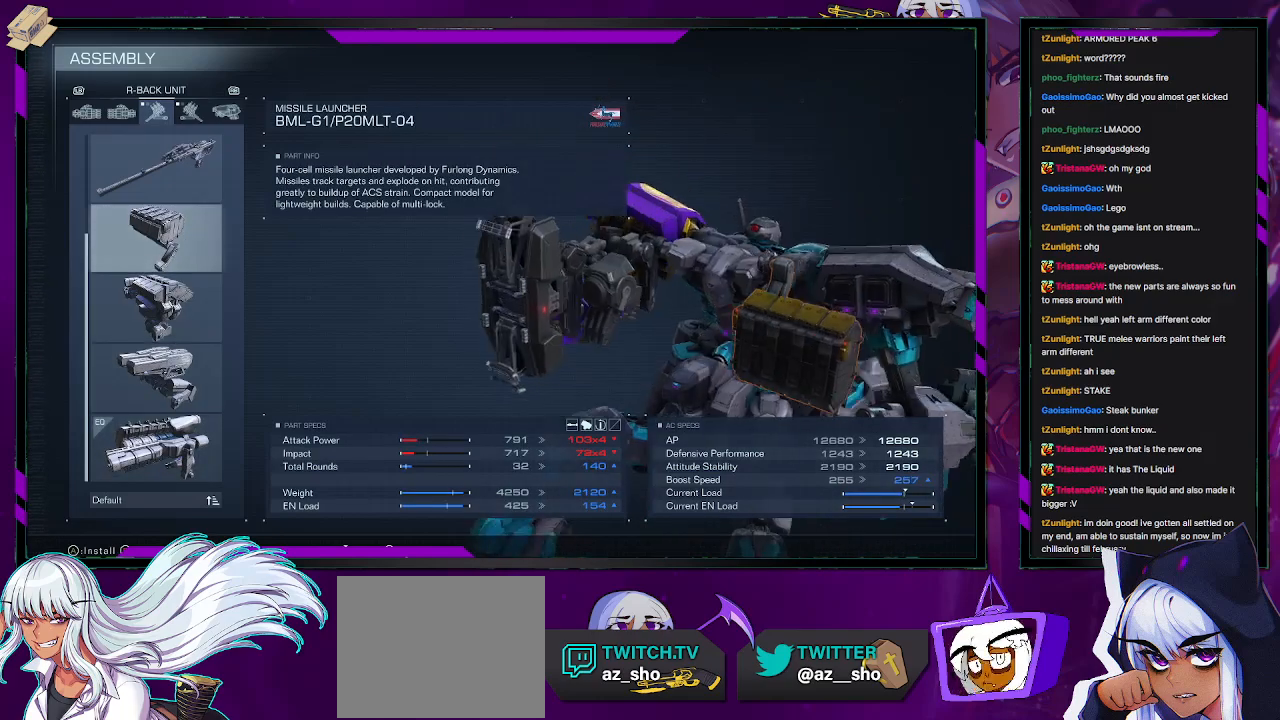
{"buttons": [], "left_stick": "center", "right_stick": "center", "events": [[17, "right_stick", "center"]]}
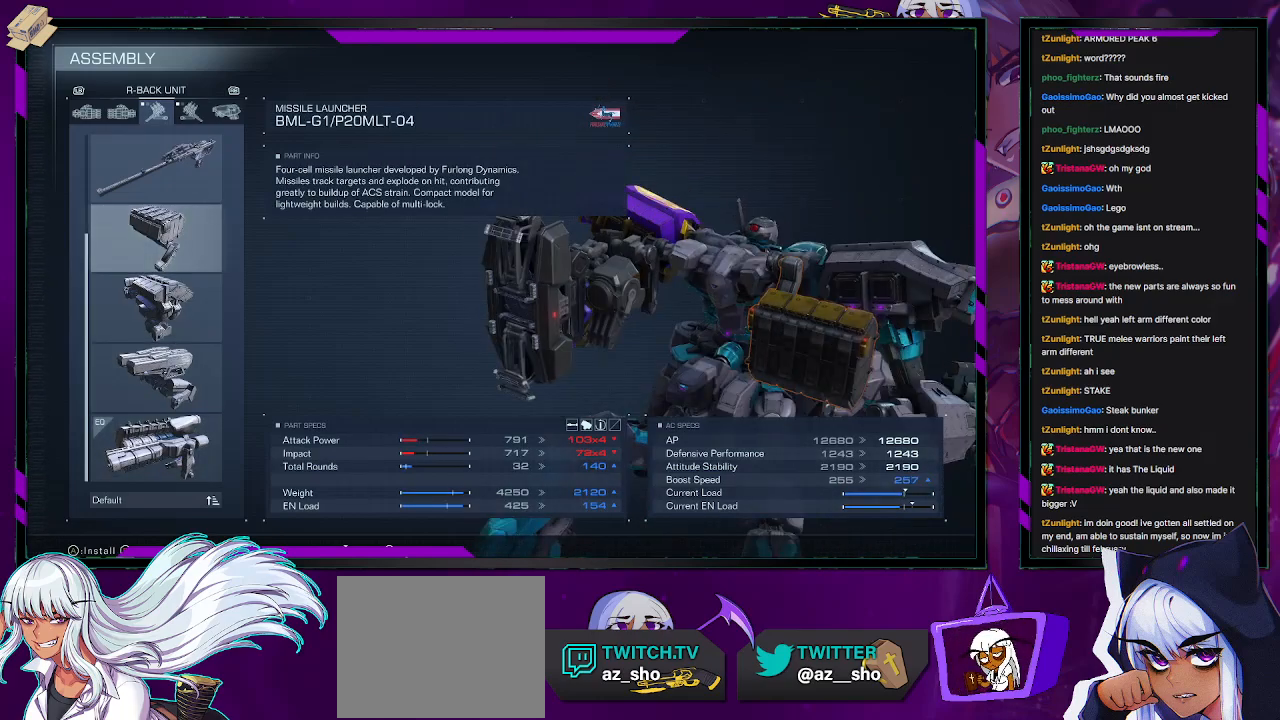
{"buttons": [], "left_stick": "center", "right_stick": "center", "events": [[117, "DPAD_UP", "down"], [167, "DPAD_UP", "up"], [350, "DPAD_DOWN", "down"], [417, "DPAD_DOWN", "up"]]}